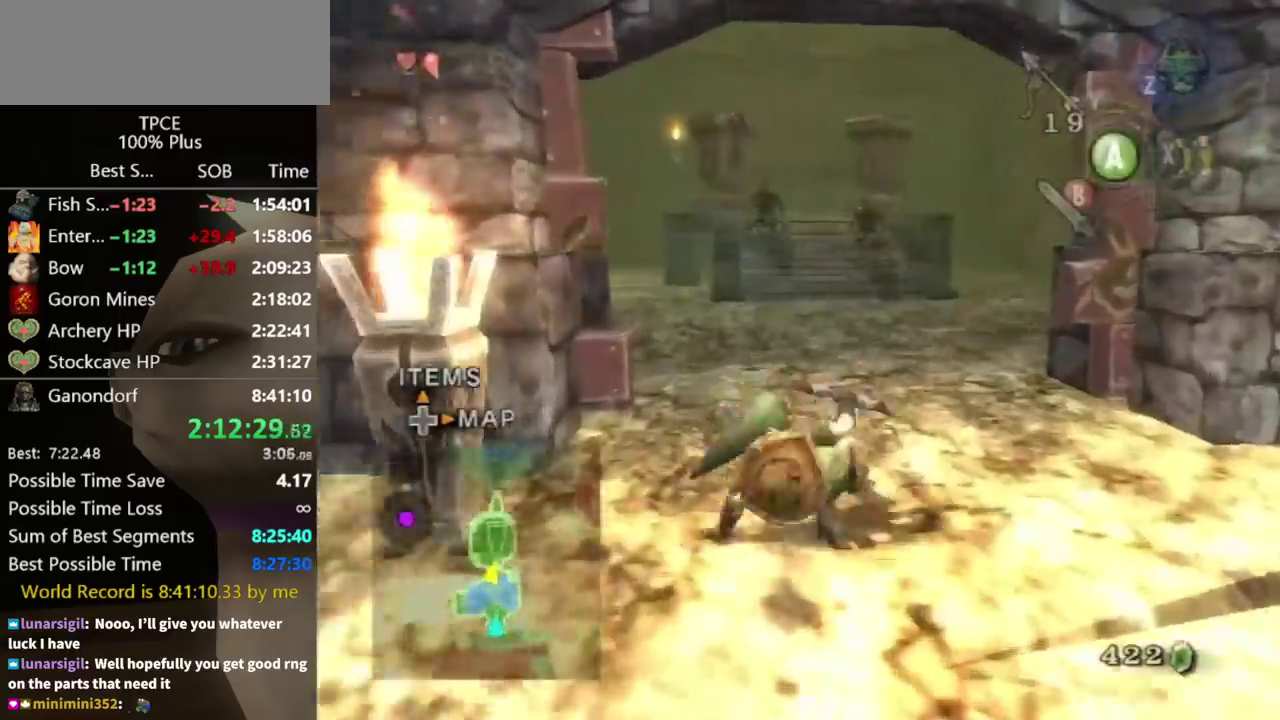
Gameplay with a controller (Nintendo layout); each line is a JSON object with the inputs held at the frame after it. "events" lists button and stick changes between this image and that frame as [ms after this image, input, new state], when the widget could be followed in between. Not read: L3 R3.
{"buttons": [], "left_stick": "up", "right_stick": "center", "events": [[300, "A", "down"], [367, "A", "up"]]}
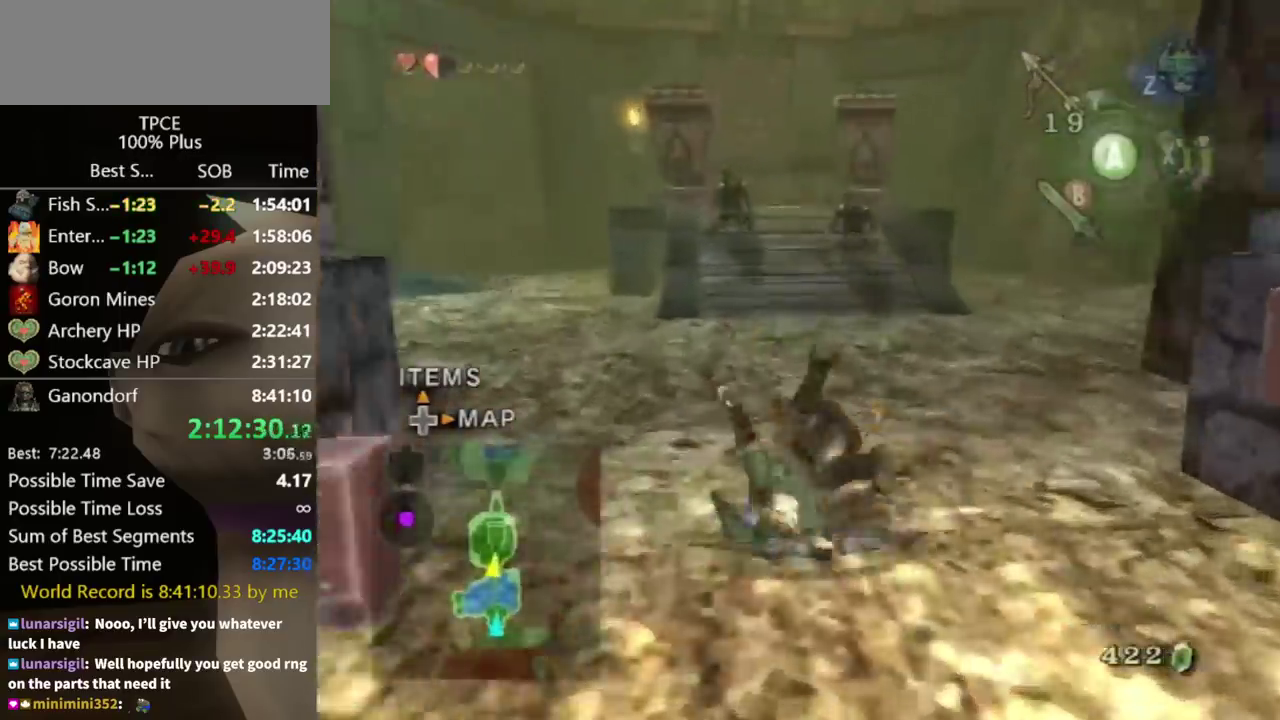
{"buttons": ["A"], "left_stick": "up", "right_stick": "center", "events": [[467, "A", "down"]]}
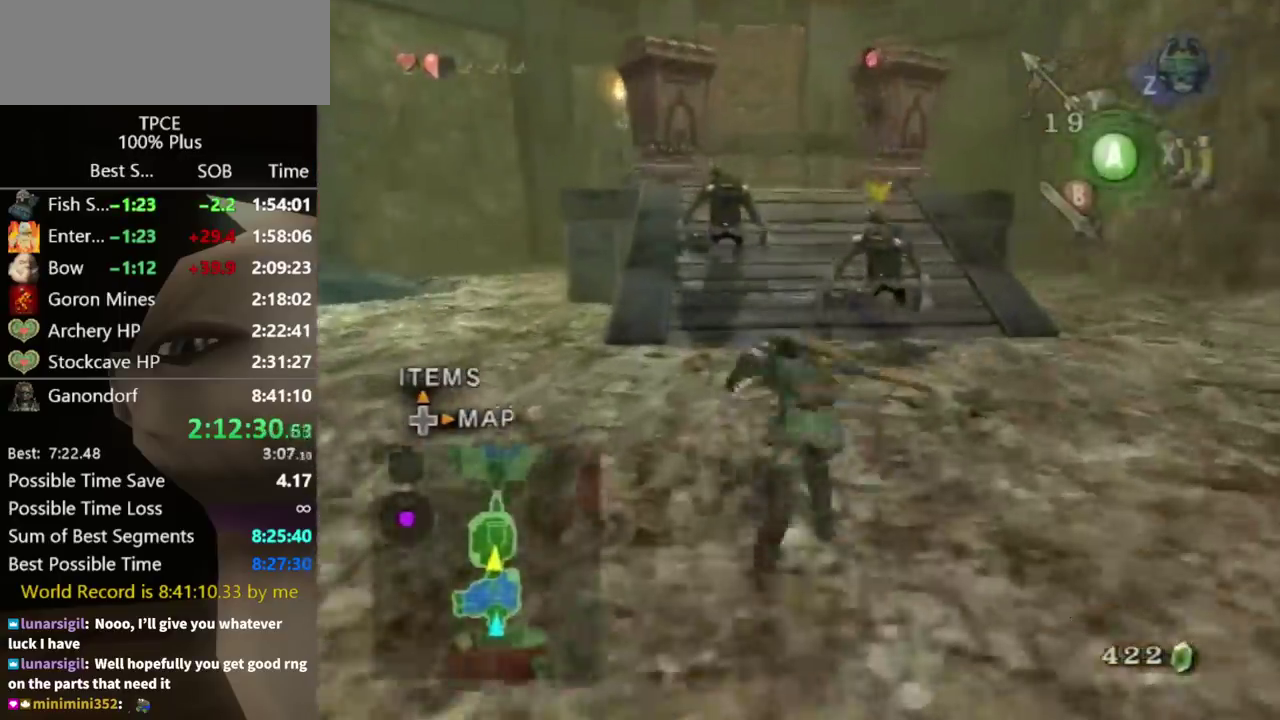
{"buttons": [], "left_stick": "up", "right_stick": "center", "events": [[33, "A", "up"], [100, "A", "down"], [167, "A", "up"]]}
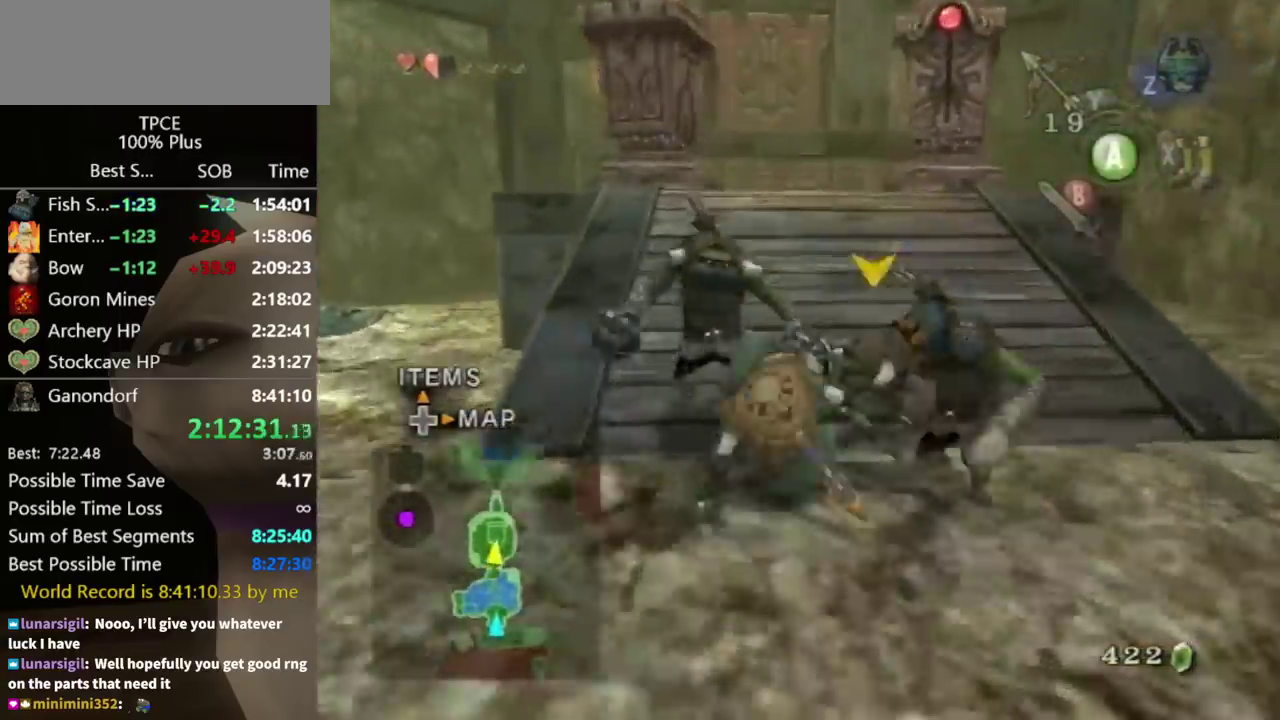
{"buttons": [], "left_stick": "up", "right_stick": "center", "events": [[100, "A", "down"], [267, "A", "up"]]}
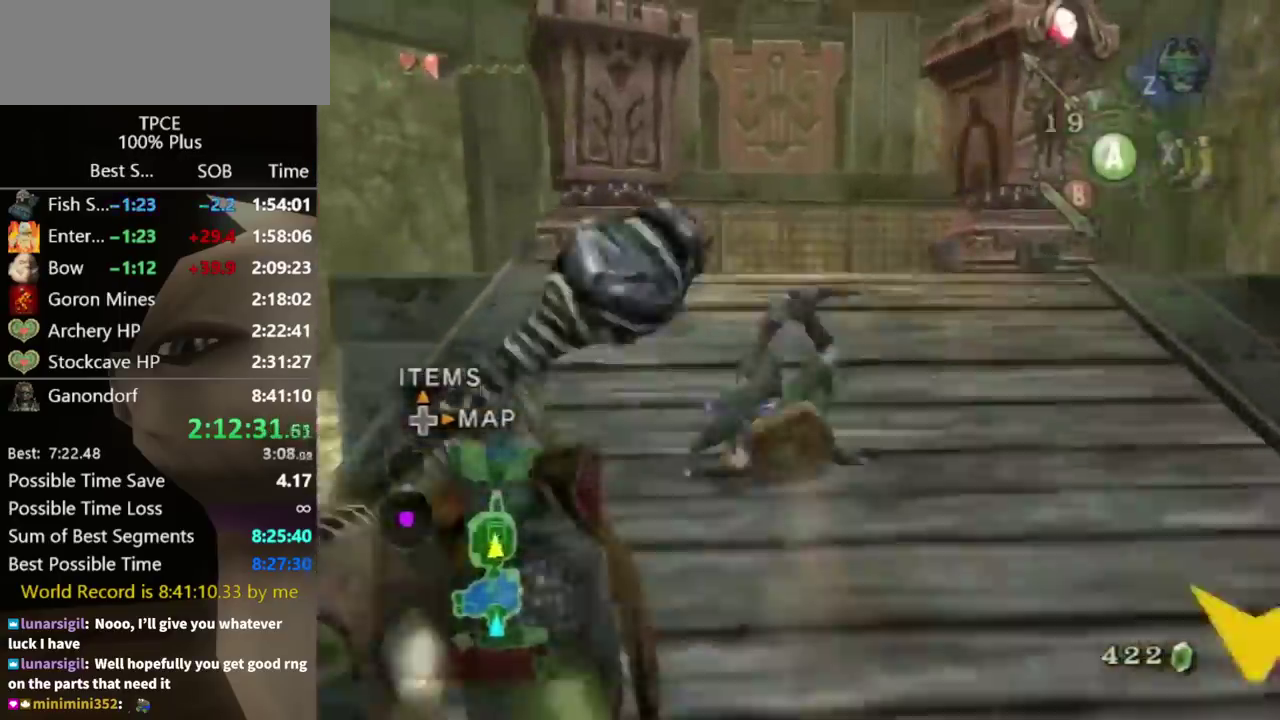
{"buttons": [], "left_stick": "up", "right_stick": "center", "events": [[33, "left_stick", "up-left"], [133, "left_stick", "up"], [300, "A", "down"], [467, "A", "up"]]}
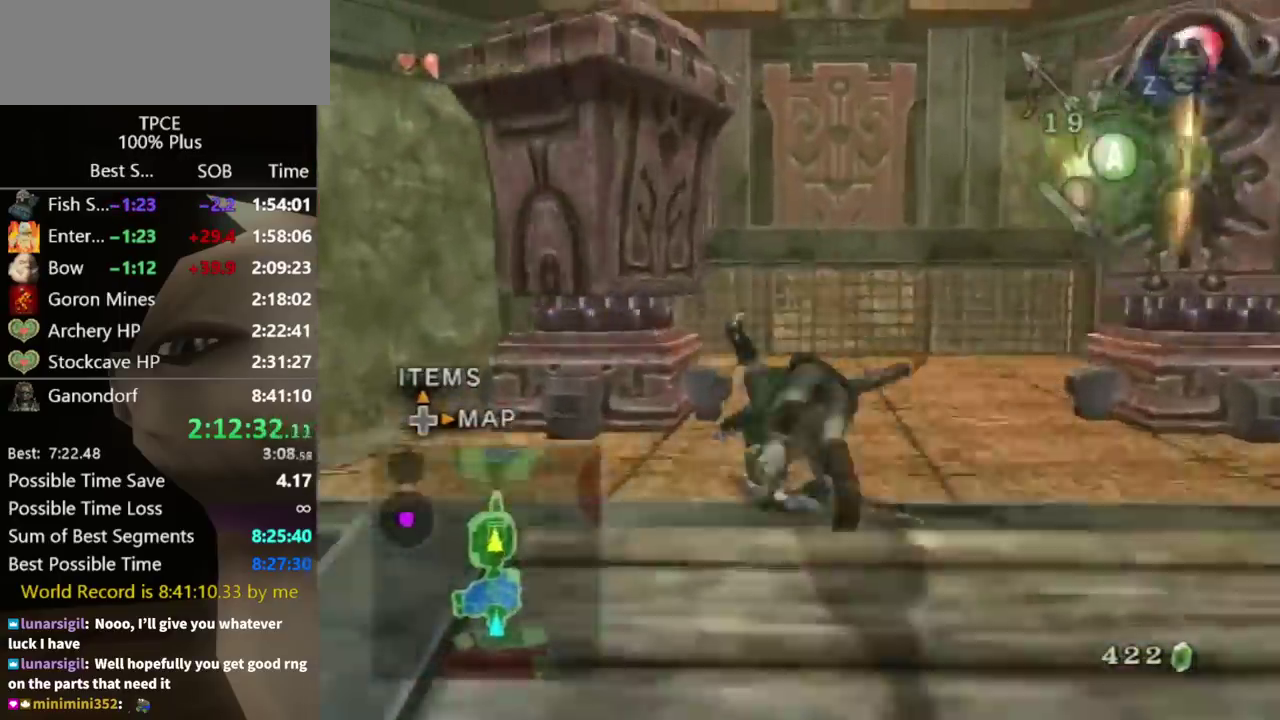
{"buttons": [], "left_stick": "up", "right_stick": "center", "events": []}
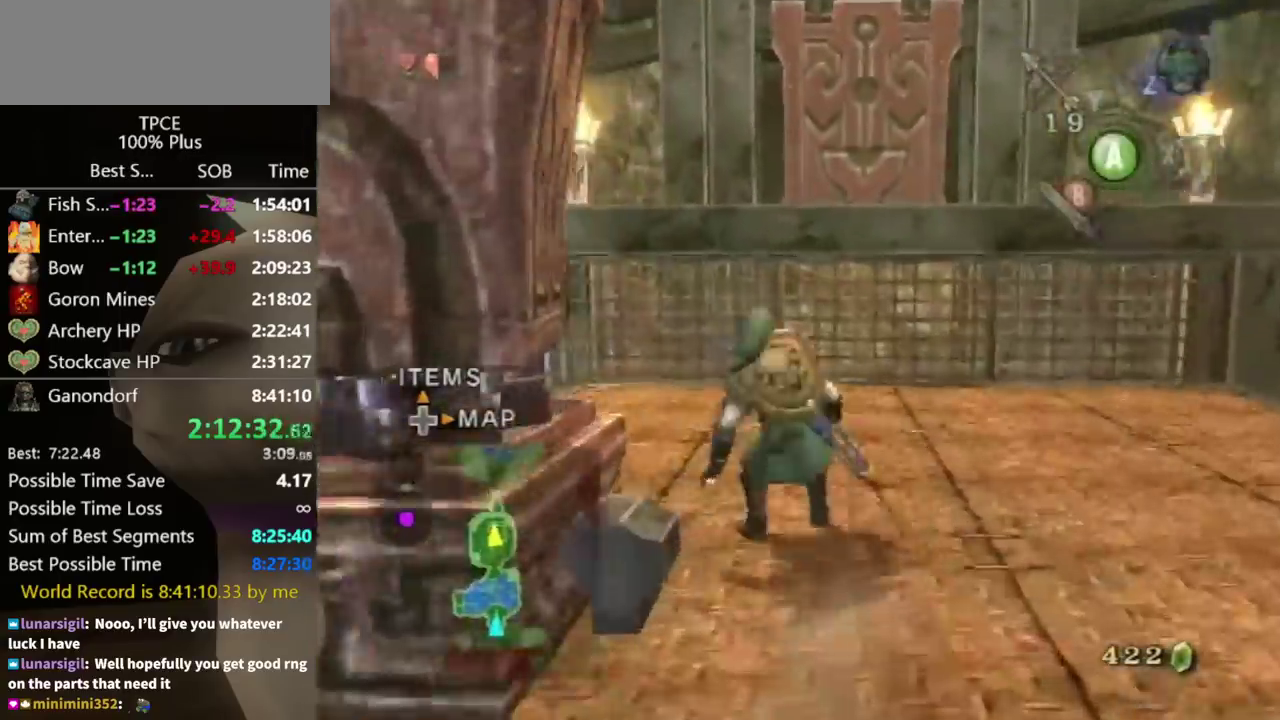
{"buttons": [], "left_stick": "up", "right_stick": "center", "events": [[333, "left_stick", "up-left"], [500, "left_stick", "up"]]}
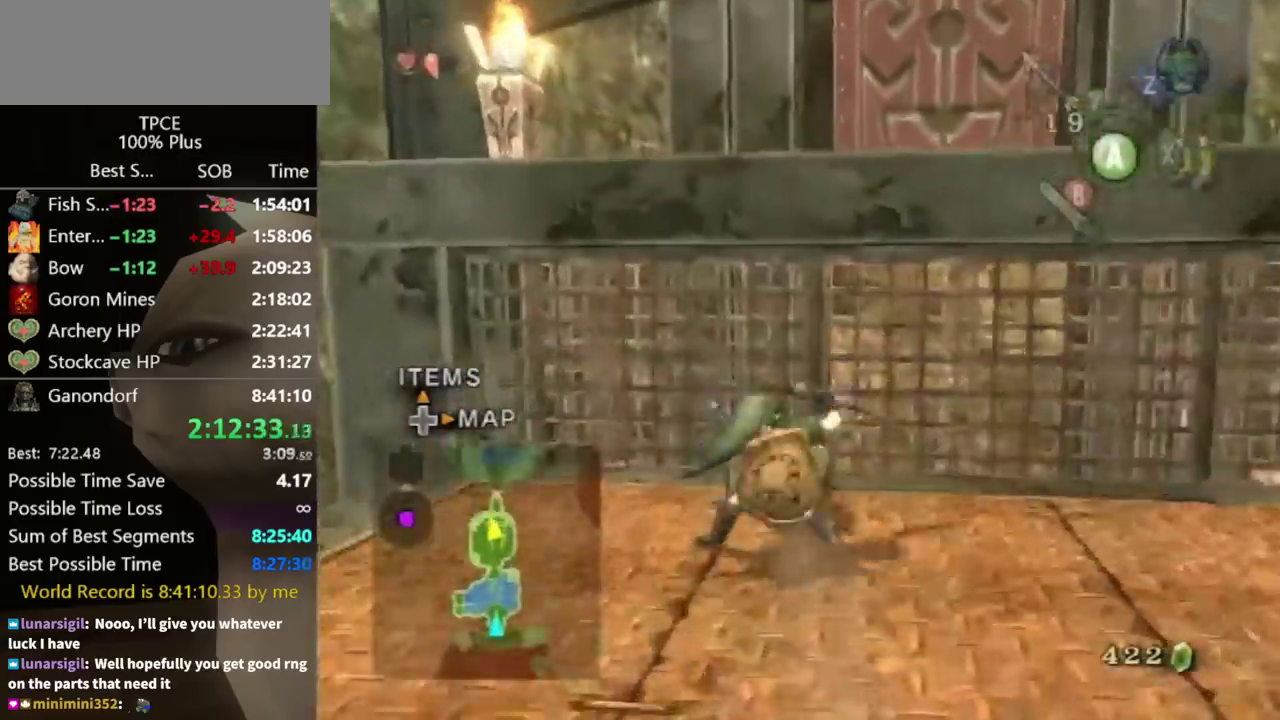
{"buttons": [], "left_stick": "up", "right_stick": "center", "events": []}
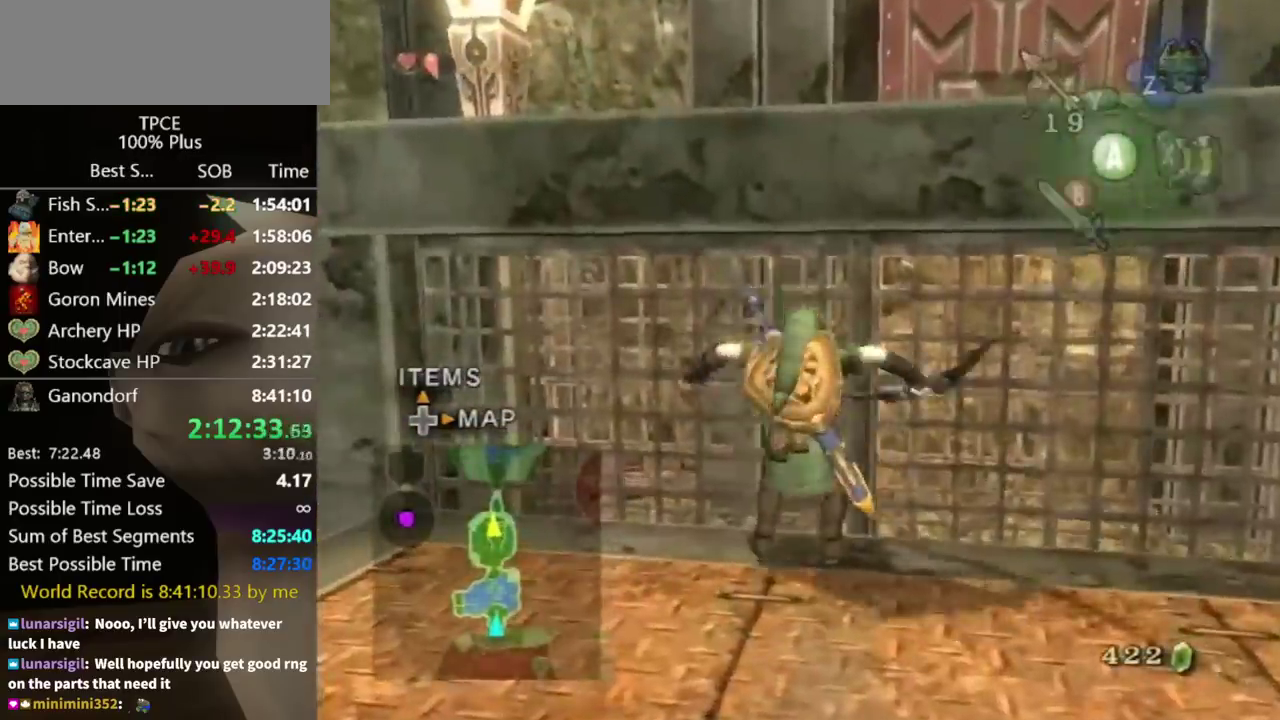
{"buttons": ["L1"], "left_stick": "up", "right_stick": "center", "events": [[467, "L1", "down"]]}
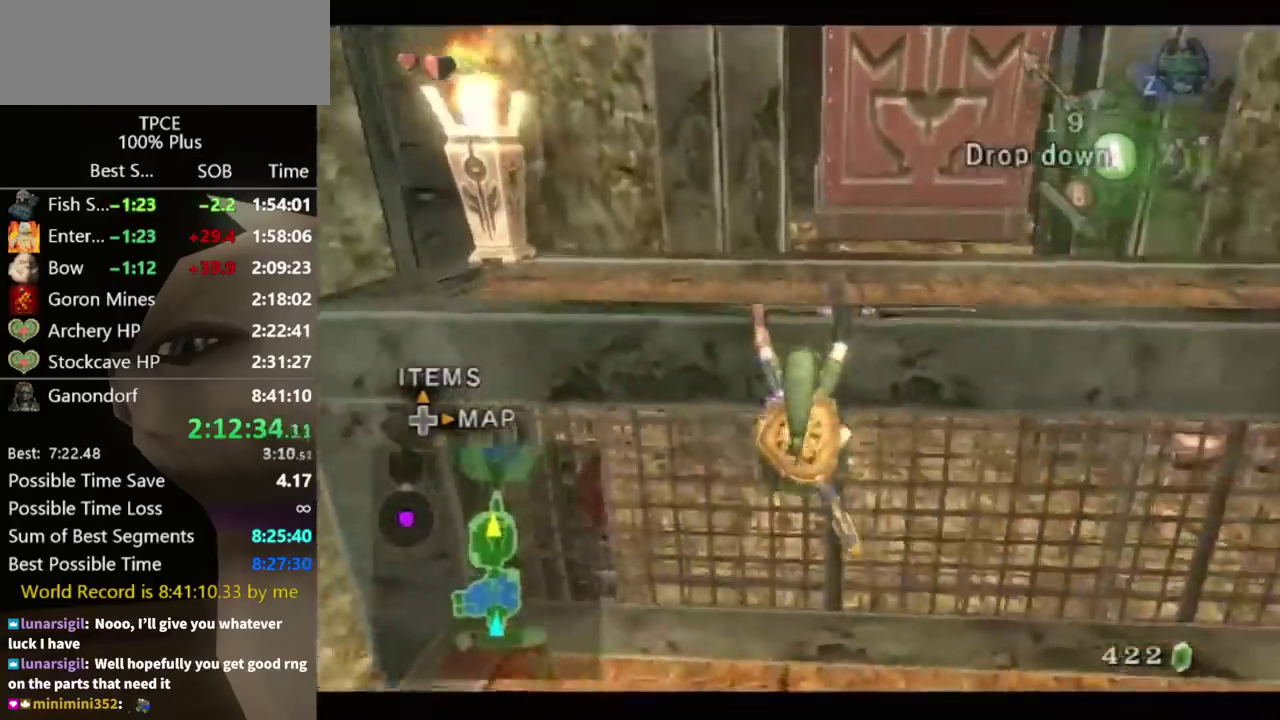
{"buttons": [], "left_stick": "center", "right_stick": "center", "events": [[267, "L1", "up"], [267, "left_stick", "center"], [400, "DPAD_UP", "down"], [500, "DPAD_UP", "up"]]}
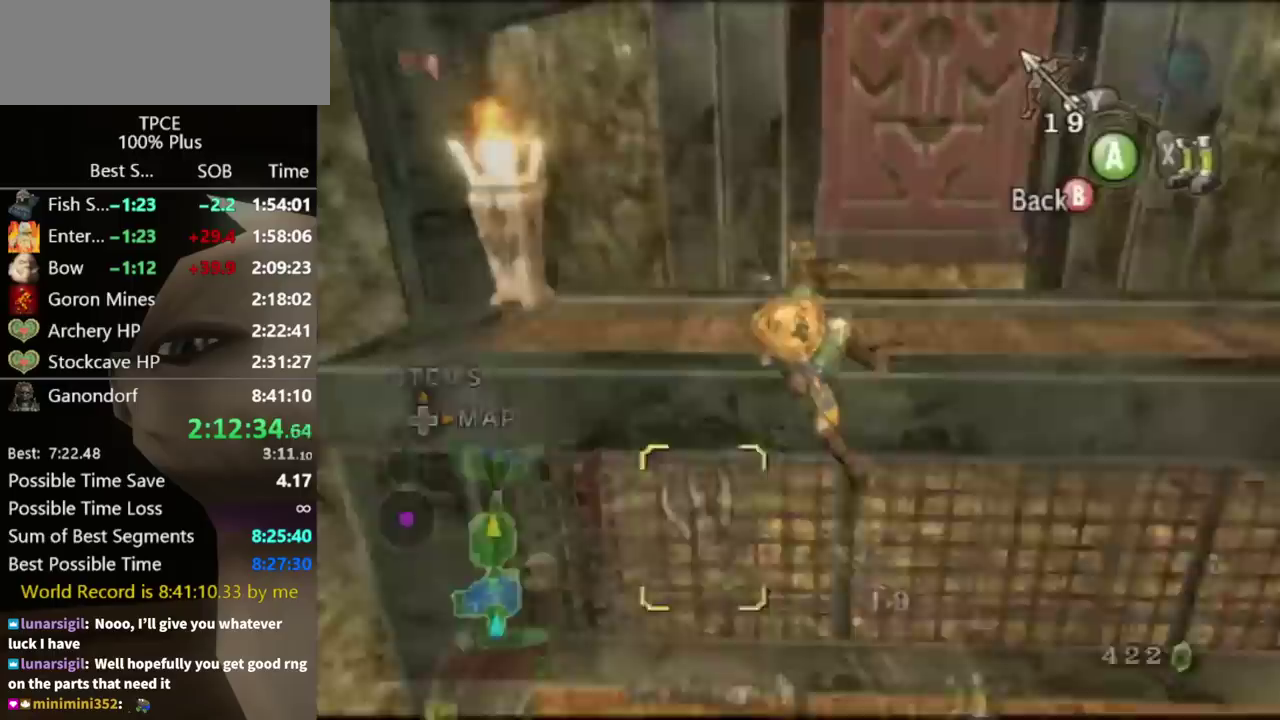
{"buttons": ["X"], "left_stick": "center", "right_stick": "center", "events": [[200, "L1", "down"], [200, "left_stick", "right"], [367, "left_stick", "center"], [400, "L1", "up"], [467, "X", "down"]]}
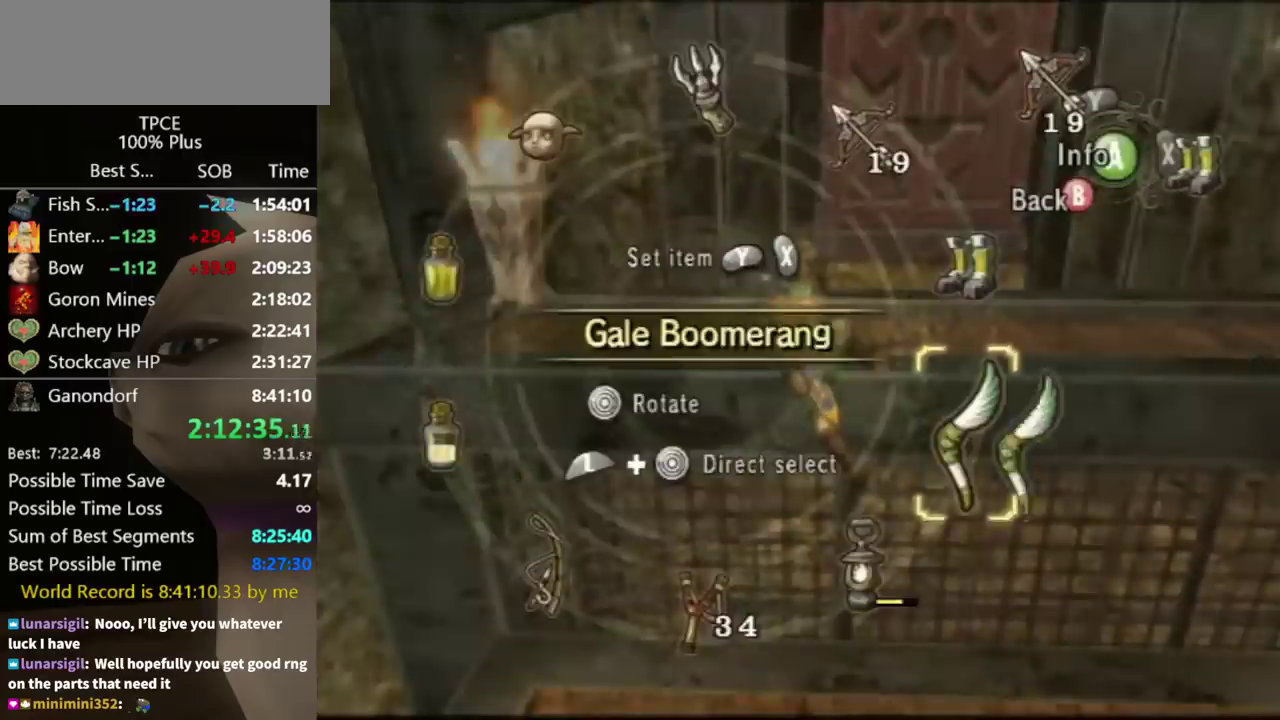
{"buttons": [], "left_stick": "center", "right_stick": "center", "events": [[67, "X", "up"], [133, "X", "down"], [200, "X", "up"], [300, "B", "down"], [367, "B", "up"]]}
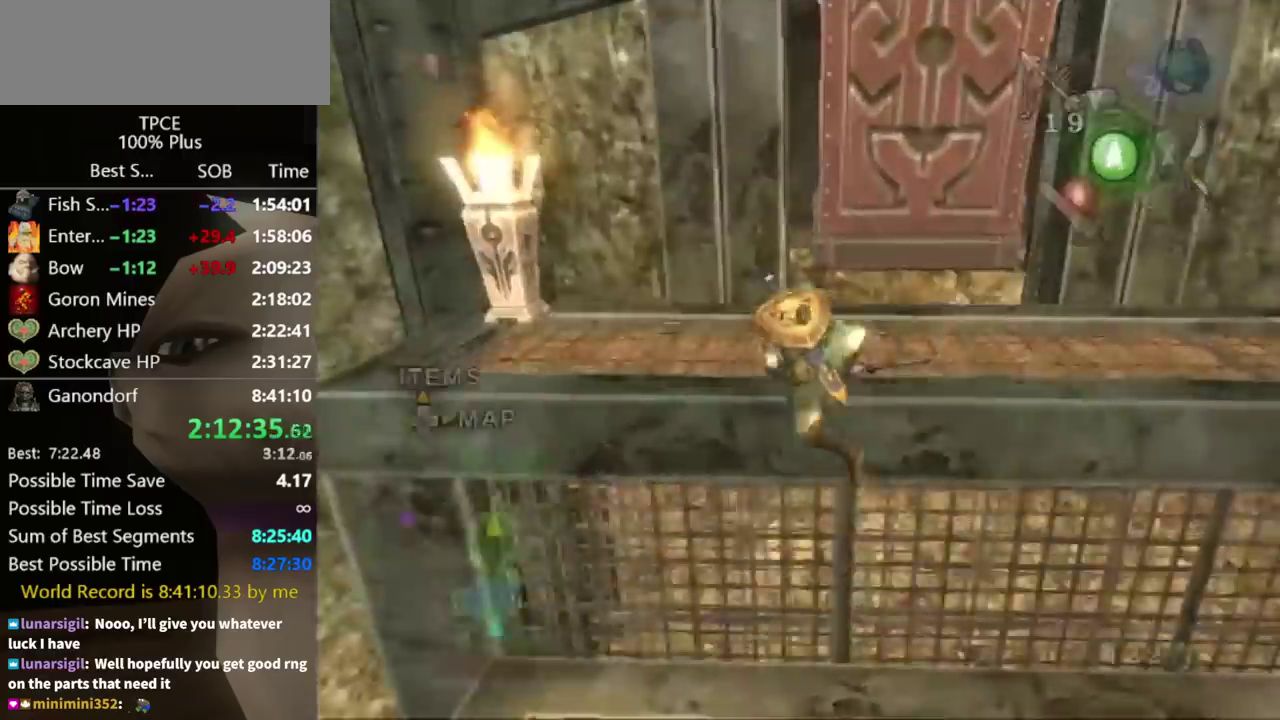
{"buttons": [], "left_stick": "up", "right_stick": "center", "events": [[500, "left_stick", "up"]]}
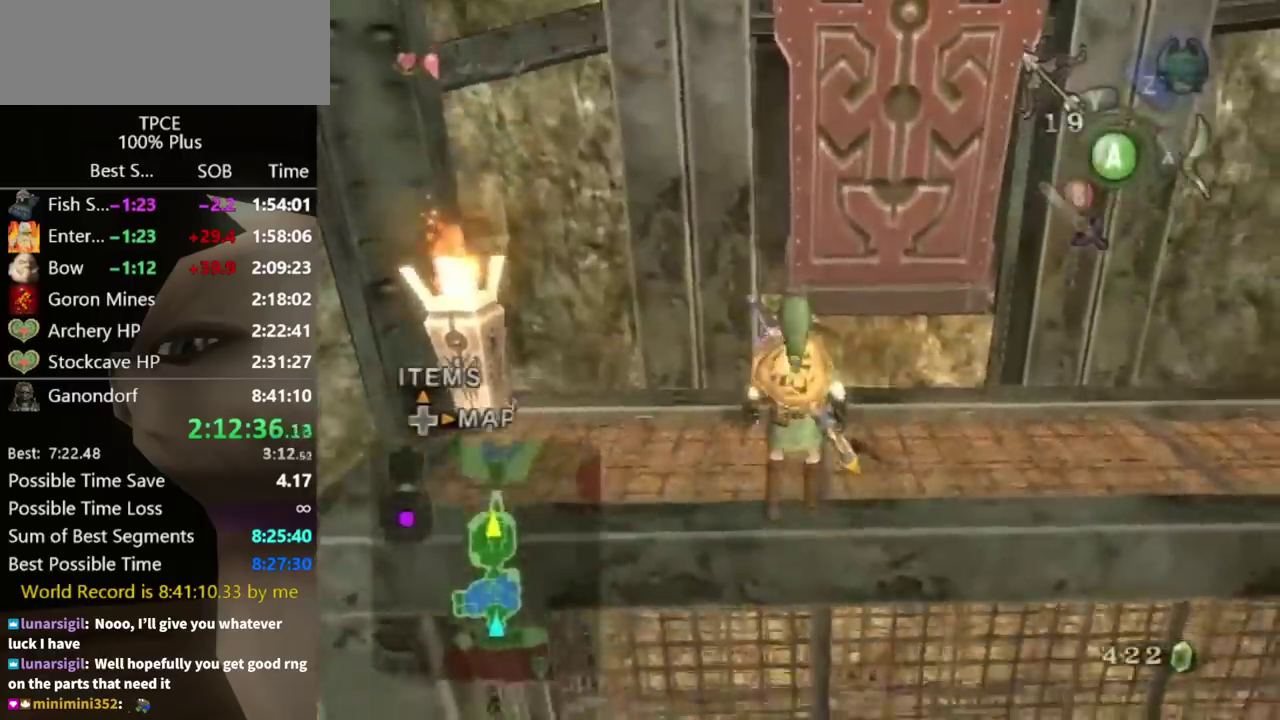
{"buttons": ["X"], "left_stick": "center", "right_stick": "center", "events": [[200, "left_stick", "center"], [200, "right_stick", "up"], [300, "right_stick", "center"], [367, "X", "down"]]}
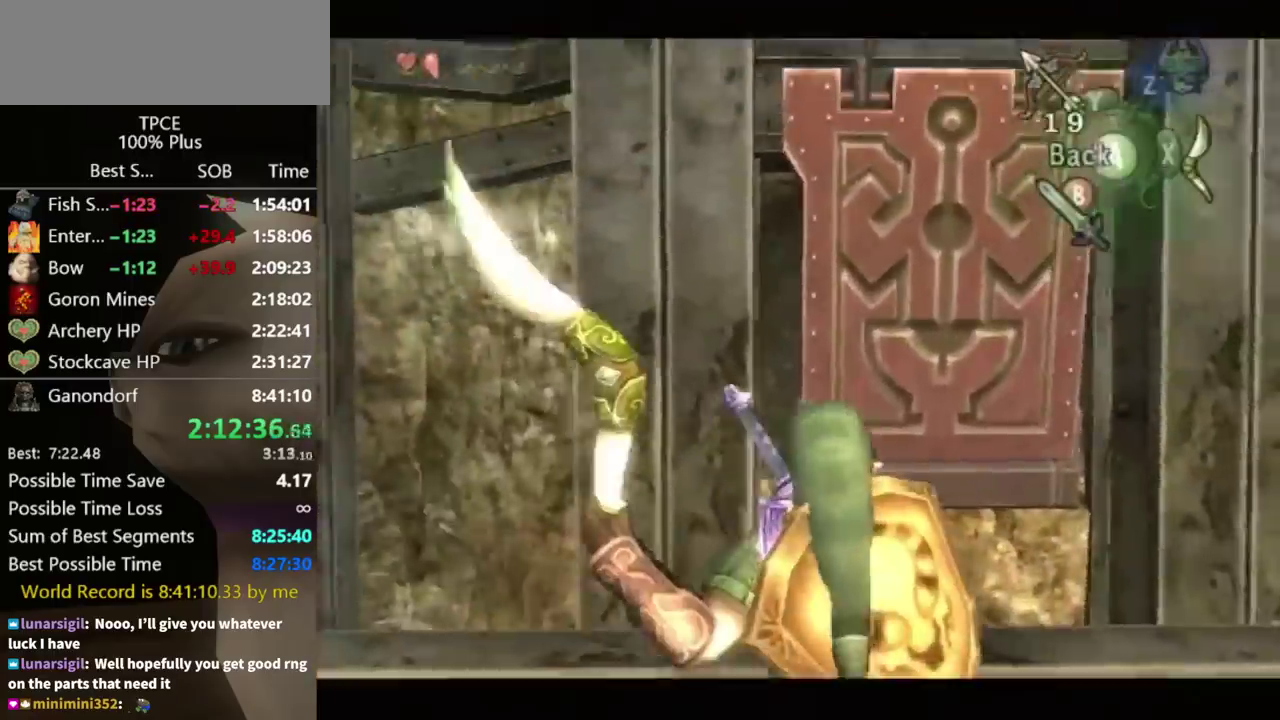
{"buttons": ["X"], "left_stick": "down-left", "right_stick": "center", "events": [[67, "left_stick", "down"], [267, "left_stick", "down-left"]]}
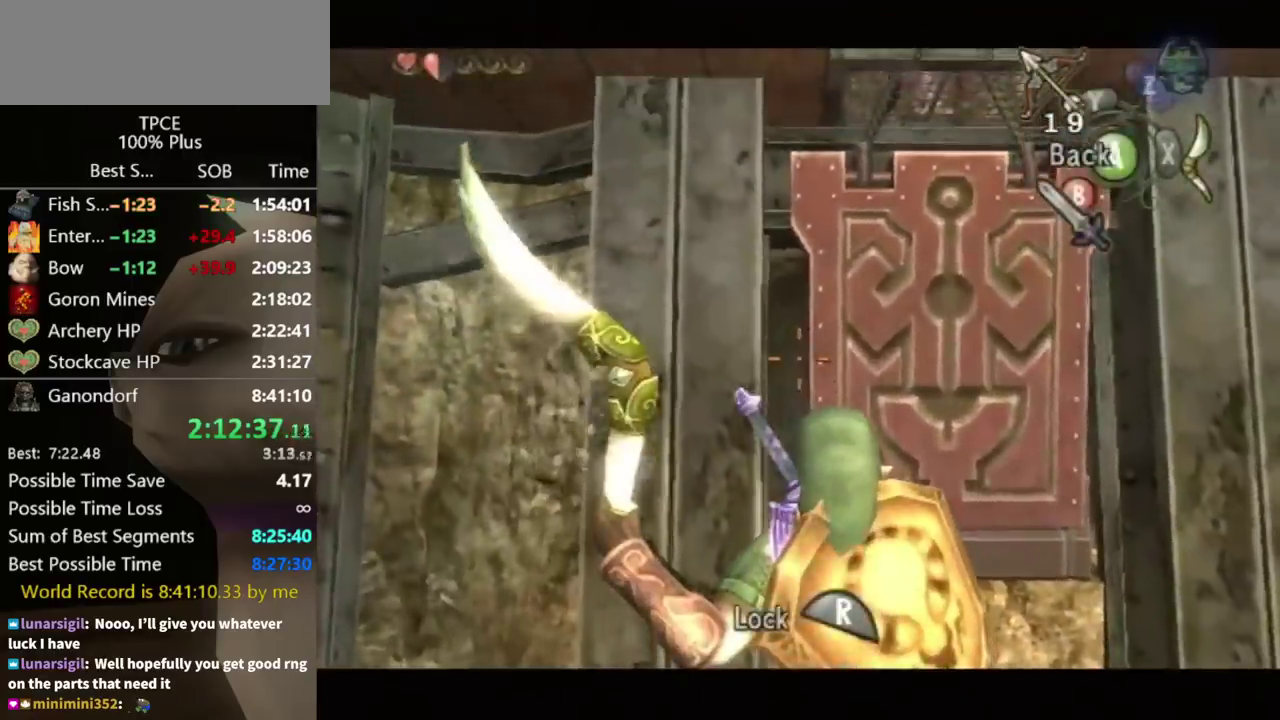
{"buttons": ["B"], "left_stick": "center", "right_stick": "center", "events": [[67, "R1", "down"], [67, "left_stick", "center"], [300, "R1", "up"], [300, "X", "up"], [500, "B", "down"]]}
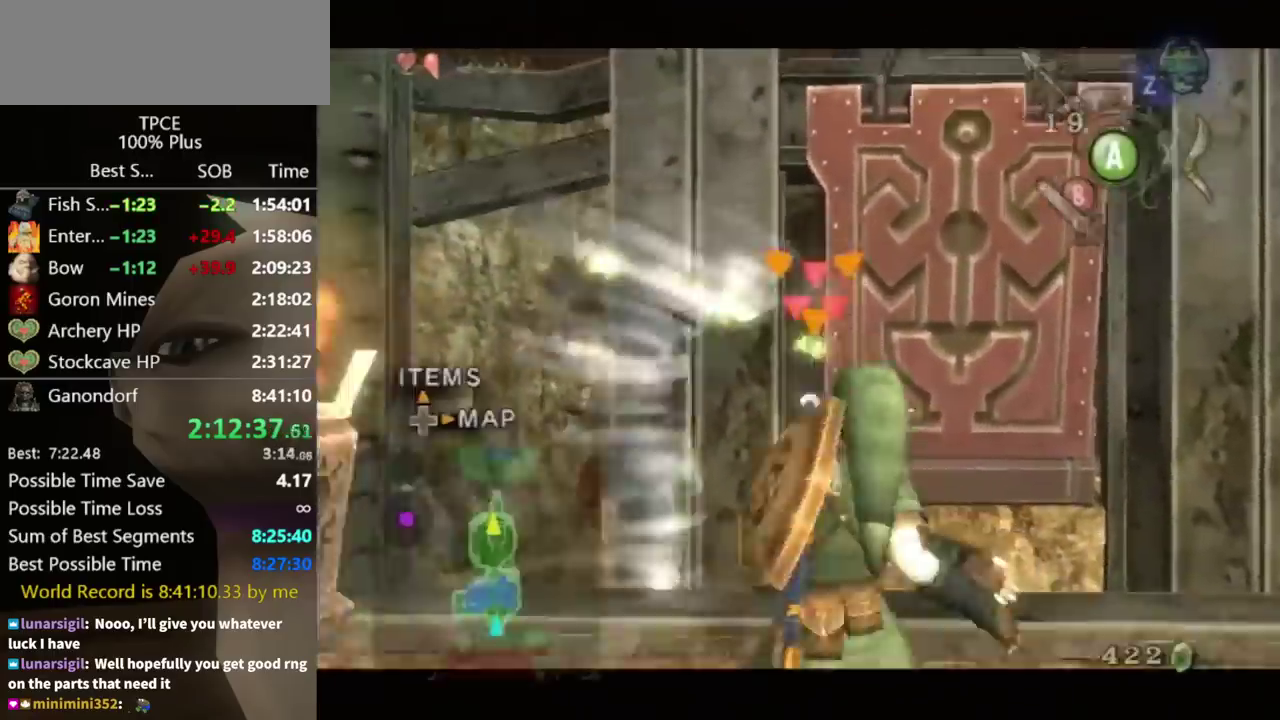
{"buttons": [], "left_stick": "center", "right_stick": "center", "events": [[67, "B", "up"], [267, "B", "down"], [333, "B", "up"], [400, "B", "down"], [467, "B", "up"]]}
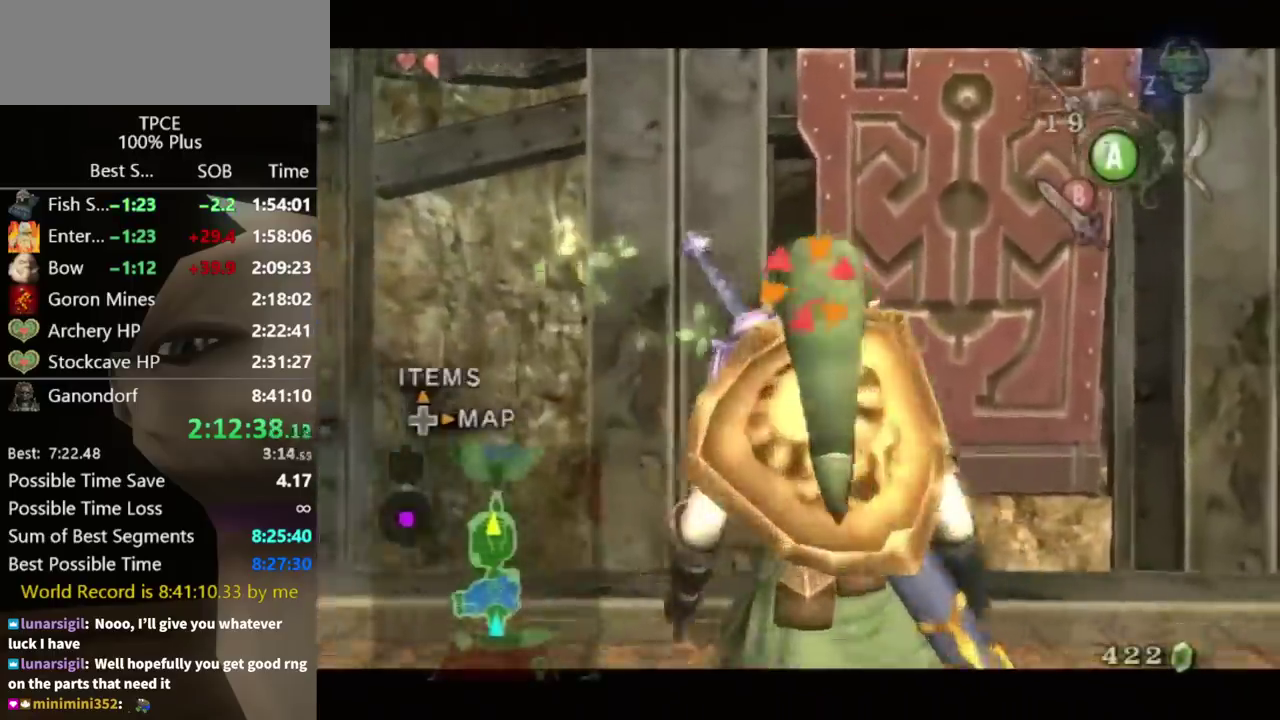
{"buttons": [], "left_stick": "center", "right_stick": "center", "events": [[33, "B", "down"], [100, "B", "up"]]}
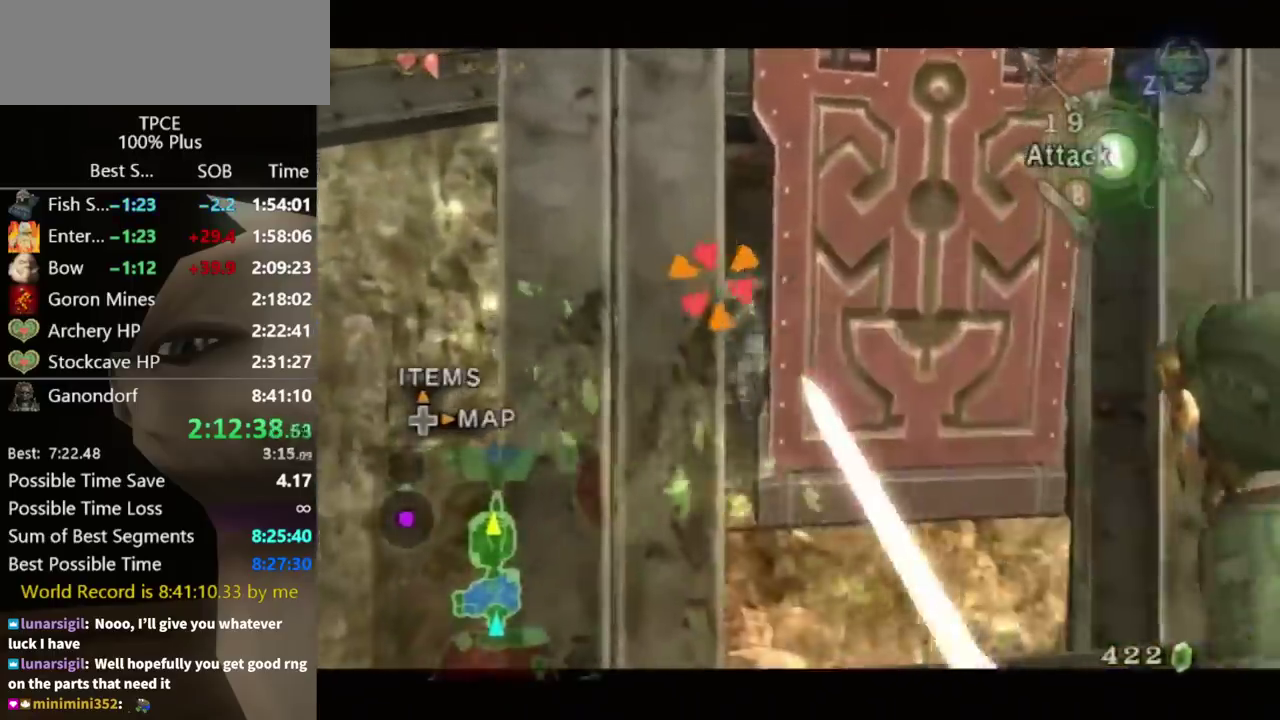
{"buttons": ["L1"], "left_stick": "center", "right_stick": "center", "events": [[100, "A", "down"], [167, "A", "up"], [333, "L1", "down"]]}
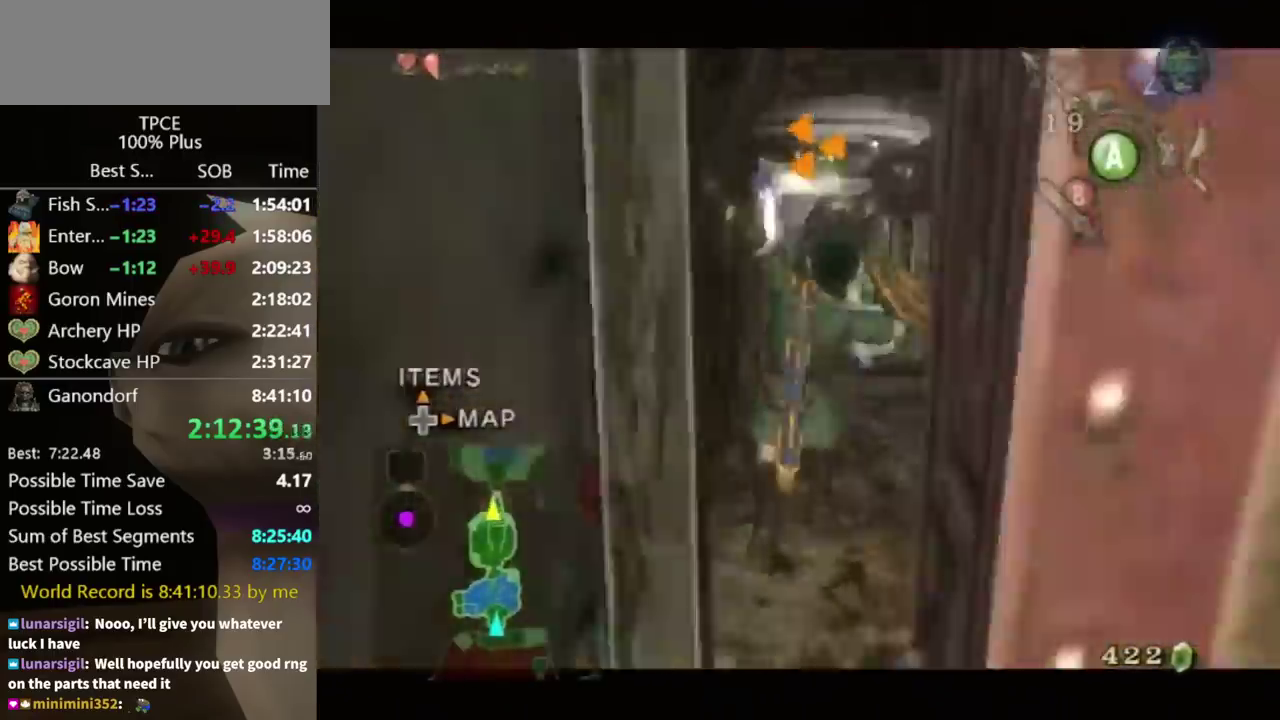
{"buttons": ["L1"], "left_stick": "up-right", "right_stick": "center", "events": [[200, "left_stick", "up-right"]]}
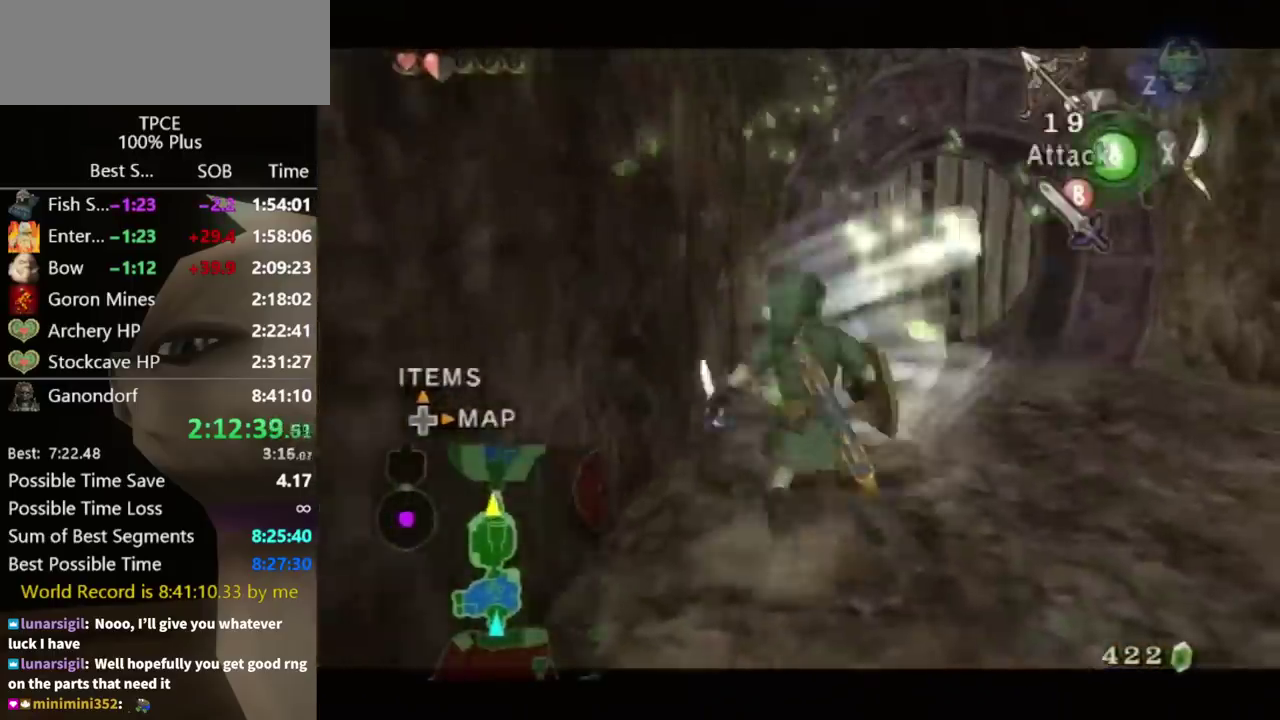
{"buttons": [], "left_stick": "up", "right_stick": "center", "events": [[67, "L1", "up"], [233, "A", "down"], [267, "left_stick", "up"], [300, "A", "up"]]}